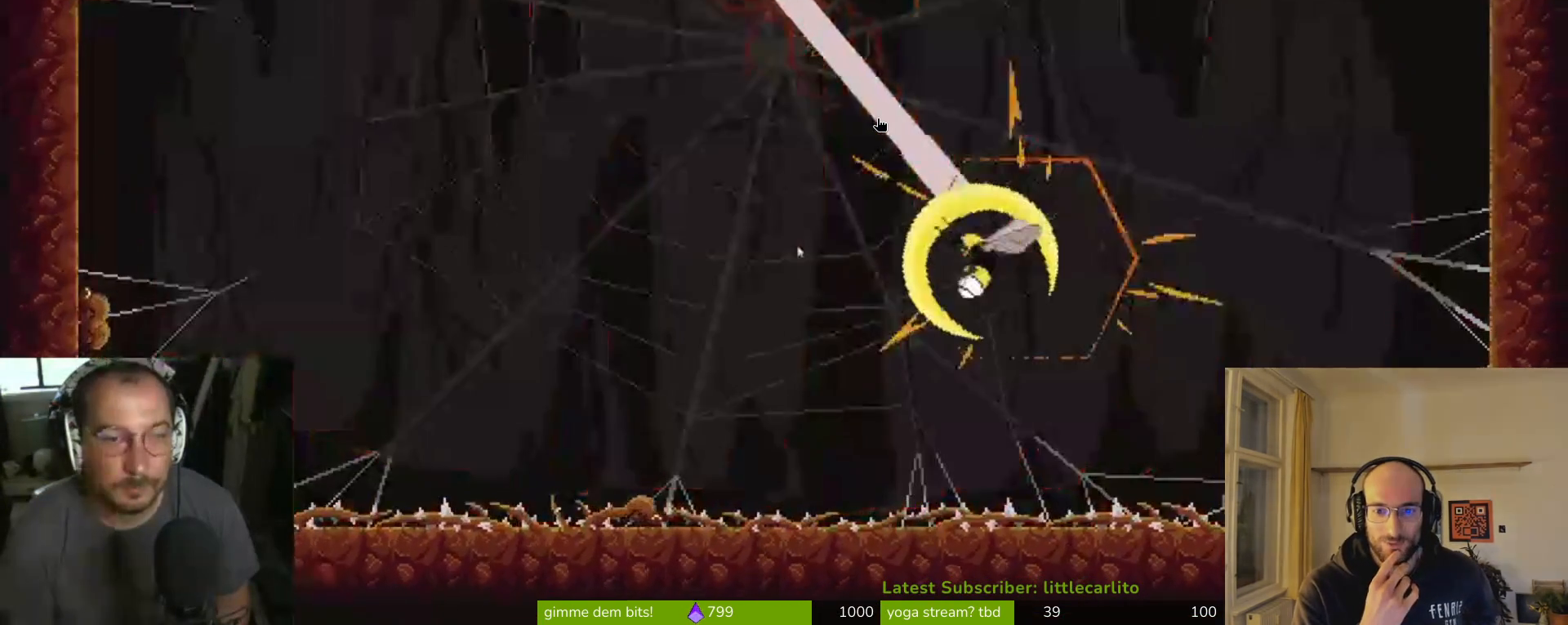
Gameplay with a controller (PlayStation layout); each line is a JSON object with the inputs held at the frame after it. "events" lists button and stick changes between this image and that frame as [ms after this image, input, new state], when the widget could be followed in between. Not read: right_stick.
{"buttons": ["SQUARE"], "left_stick": "up-left", "events": [[33, "CIRCLE", "up"], [33, "left_stick", "up"], [233, "CROSS", "down"], [367, "SQUARE", "down"], [433, "CROSS", "up"], [433, "left_stick", "up-left"]]}
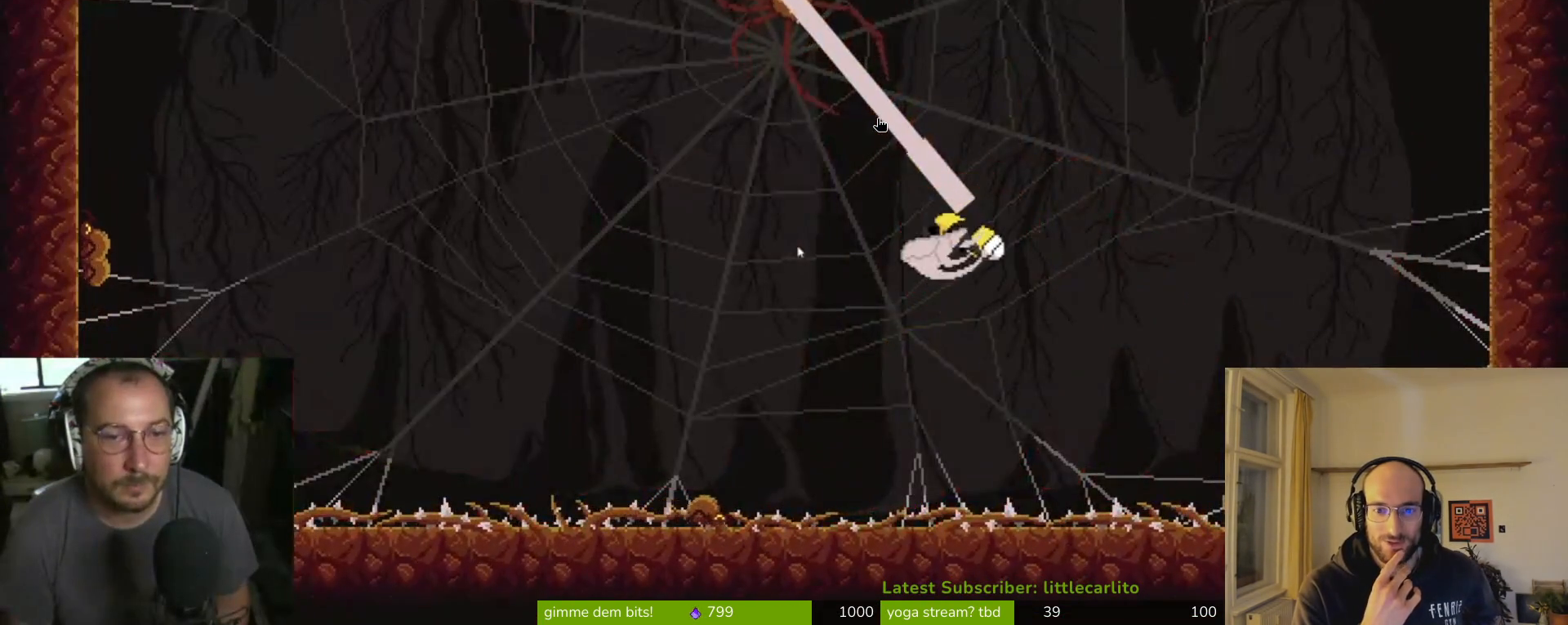
{"buttons": ["CROSS", "SQUARE"], "left_stick": "up-left", "events": [[33, "CROSS", "down"], [67, "CROSS", "up"], [67, "SQUARE", "up"], [167, "CROSS", "down"], [167, "SQUARE", "down"], [267, "CROSS", "up"], [267, "SQUARE", "up"], [333, "CROSS", "down"], [333, "SQUARE", "down"], [400, "CROSS", "up"], [400, "SQUARE", "up"], [467, "CROSS", "down"], [467, "SQUARE", "down"]]}
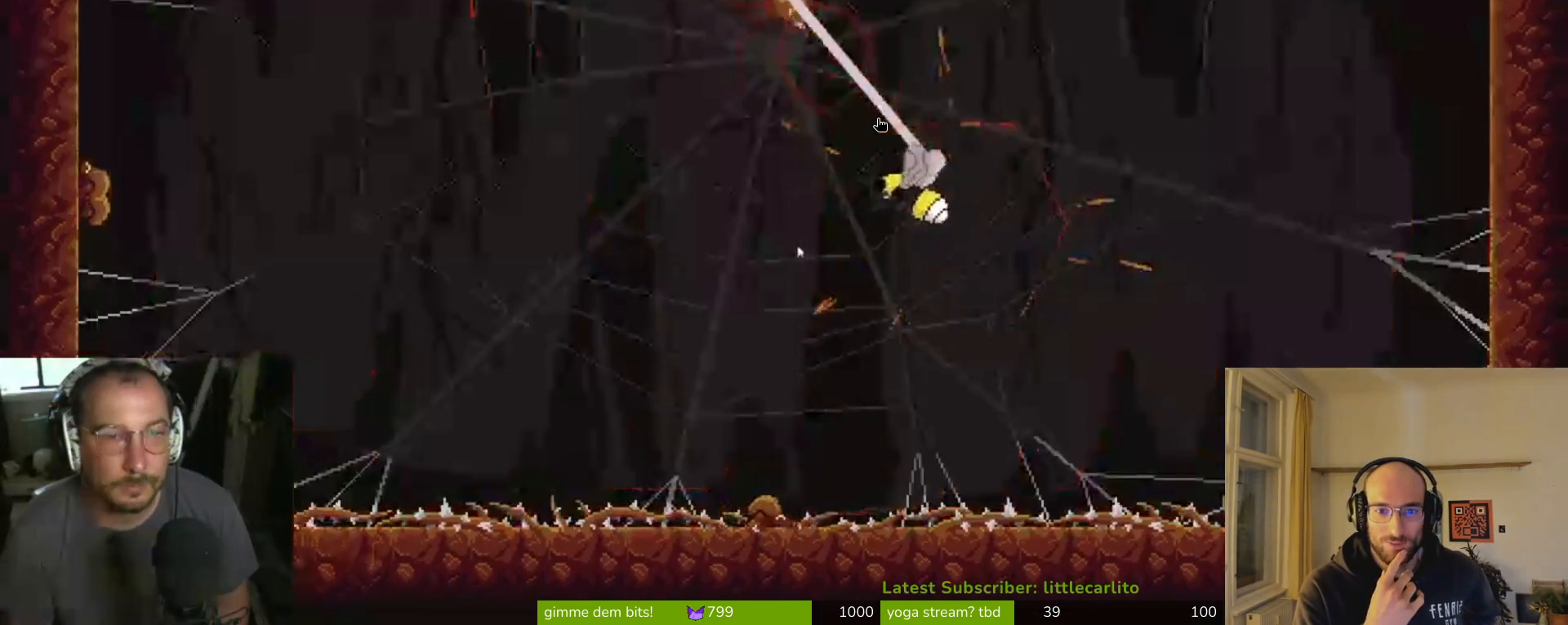
{"buttons": [], "left_stick": "up-left", "events": [[67, "CROSS", "up"], [67, "SQUARE", "up"], [100, "CROSS", "down"], [133, "SQUARE", "down"], [200, "CROSS", "up"], [200, "SQUARE", "up"], [300, "CROSS", "down"], [300, "SQUARE", "down"], [367, "CROSS", "up"], [367, "SQUARE", "up"], [433, "CROSS", "down"], [433, "SQUARE", "down"], [500, "CROSS", "up"], [500, "SQUARE", "up"]]}
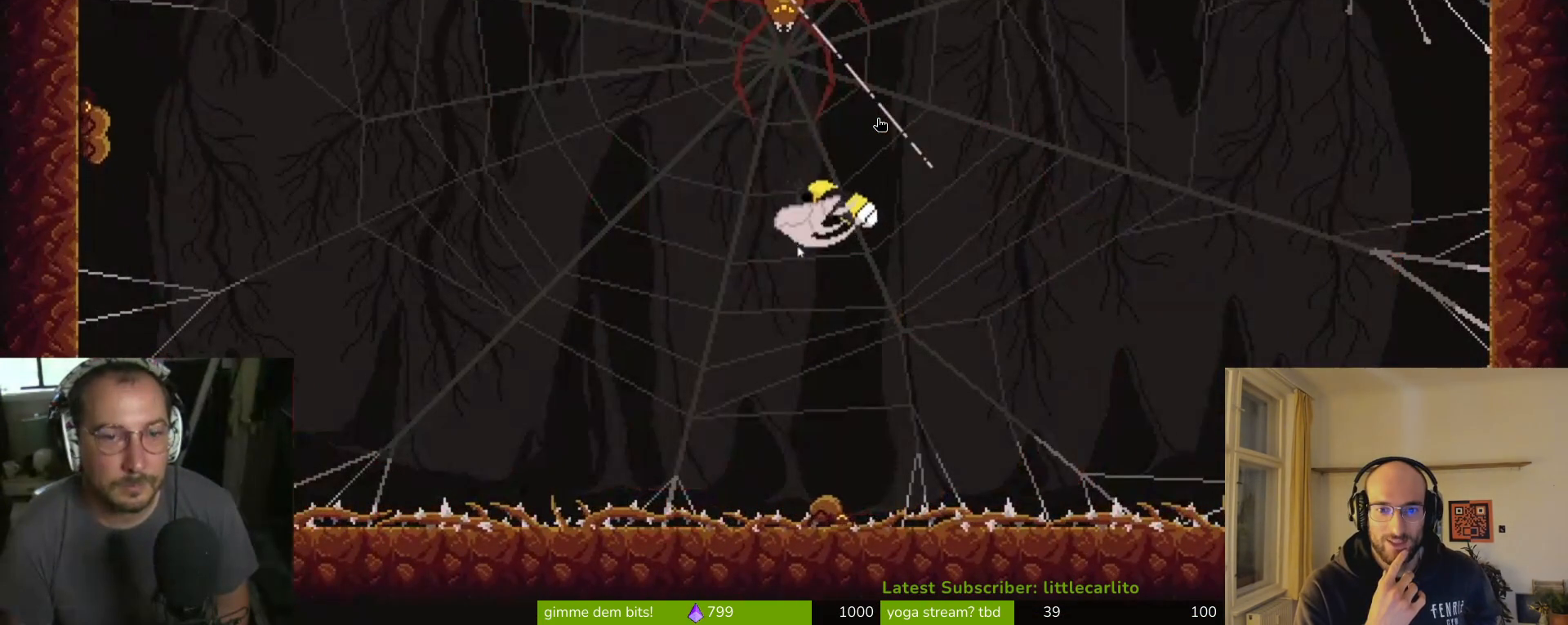
{"buttons": ["CROSS", "SQUARE"], "left_stick": "up-left", "events": [[100, "CROSS", "down"], [133, "SQUARE", "down"], [200, "CROSS", "up"], [200, "SQUARE", "up"], [233, "CROSS", "down"], [233, "SQUARE", "down"], [367, "CROSS", "up"], [367, "SQUARE", "up"], [433, "CROSS", "down"], [433, "SQUARE", "down"]]}
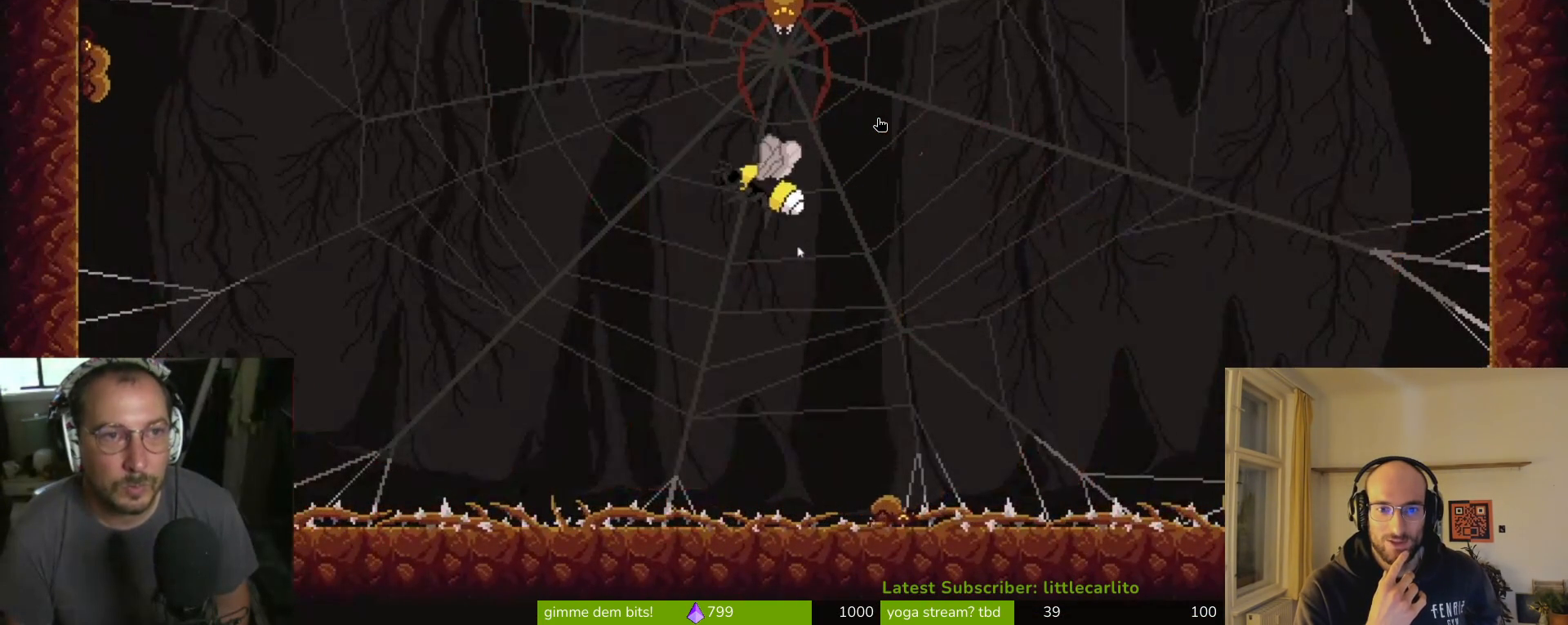
{"buttons": ["CROSS", "SQUARE"], "left_stick": "left", "events": [[33, "CROSS", "up"], [33, "SQUARE", "up"], [33, "left_stick", "left"], [100, "CROSS", "down"], [100, "SQUARE", "down"], [200, "CROSS", "up"], [200, "SQUARE", "up"], [267, "CROSS", "down"], [267, "SQUARE", "down"]]}
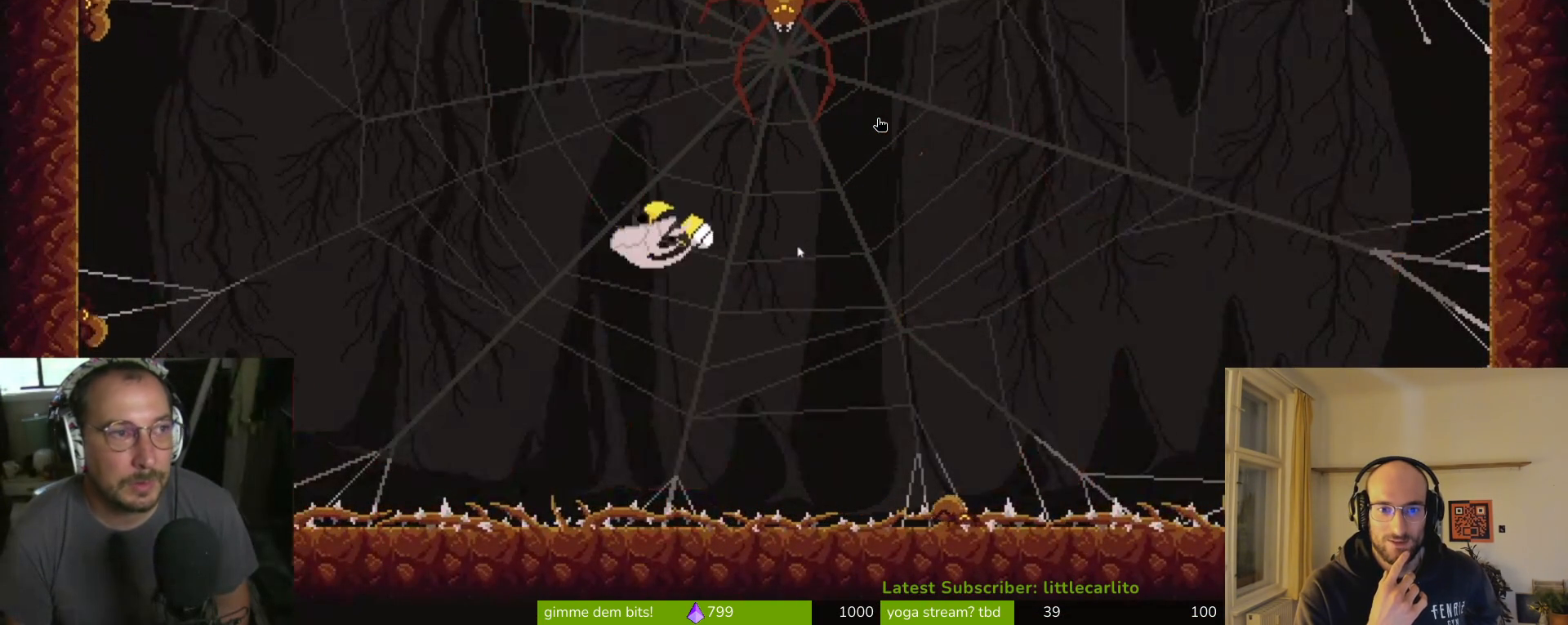
{"buttons": [], "left_stick": "up-left", "events": [[33, "CROSS", "up"], [33, "SQUARE", "up"], [100, "CROSS", "down"], [100, "SQUARE", "down"], [200, "CROSS", "up"], [200, "SQUARE", "up"], [267, "CROSS", "down"], [267, "SQUARE", "down"], [367, "CROSS", "up"], [367, "SQUARE", "up"], [433, "CROSS", "down"], [433, "SQUARE", "down"], [500, "CROSS", "up"], [500, "SQUARE", "up"], [500, "left_stick", "up-left"]]}
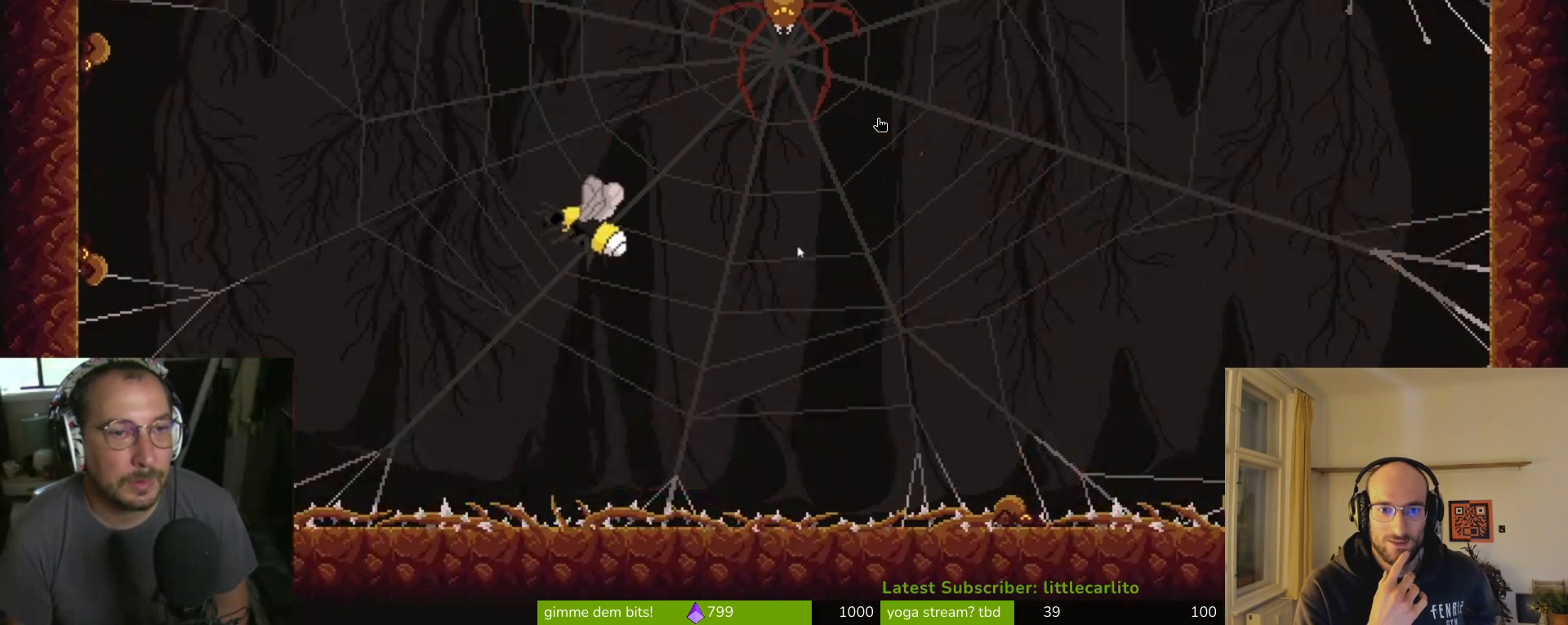
{"buttons": ["CROSS", "SQUARE"], "left_stick": "up-left", "events": [[100, "CROSS", "down"], [100, "SQUARE", "down"], [200, "CROSS", "up"], [200, "SQUARE", "up"], [267, "CROSS", "down"], [267, "SQUARE", "down"], [367, "CROSS", "up"], [367, "SQUARE", "up"], [433, "CROSS", "down"], [433, "SQUARE", "down"]]}
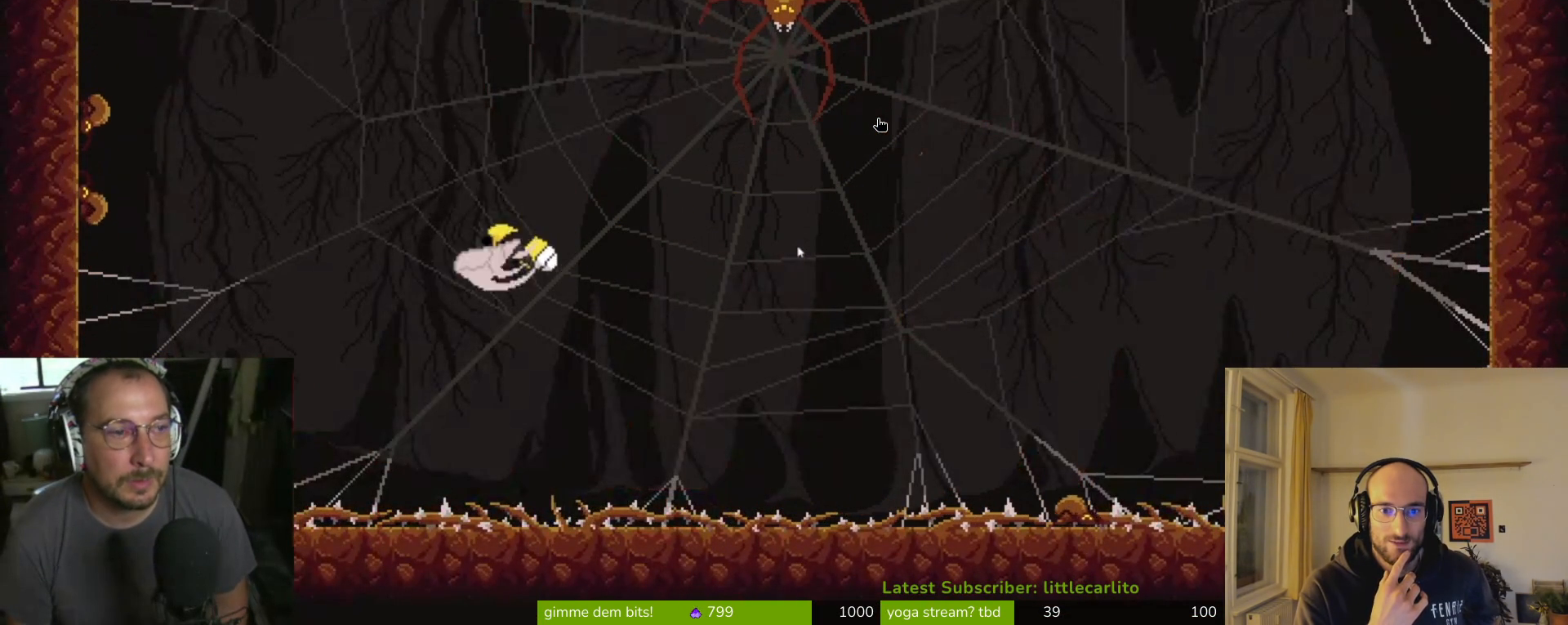
{"buttons": ["CROSS", "SQUARE"], "left_stick": "up-left", "events": [[33, "CROSS", "up"], [33, "SQUARE", "up"], [100, "CROSS", "down"], [100, "SQUARE", "down"], [200, "CROSS", "up"], [200, "SQUARE", "up"], [233, "CROSS", "down"], [233, "SQUARE", "down"], [367, "CROSS", "up"], [367, "SQUARE", "up"], [400, "CROSS", "down"], [400, "SQUARE", "down"]]}
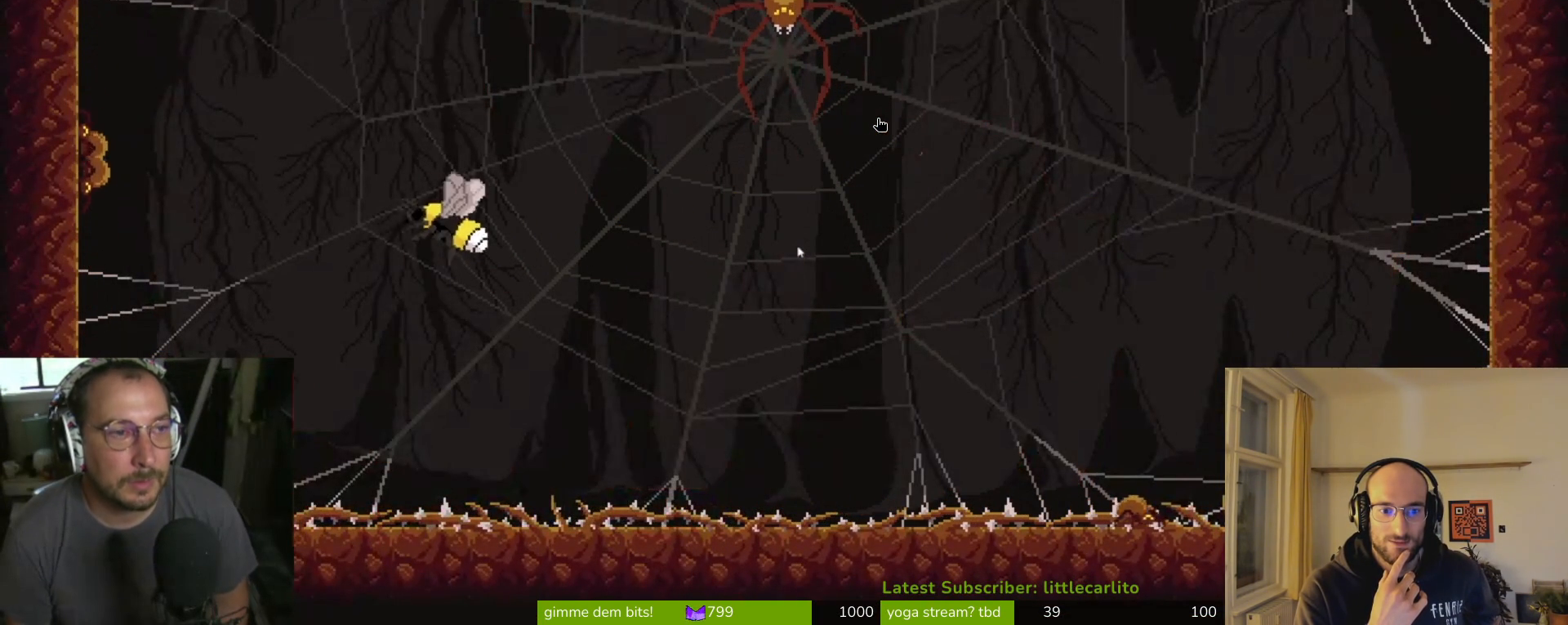
{"buttons": [], "left_stick": "up-left", "events": [[33, "CROSS", "up"], [33, "SQUARE", "up"], [100, "CROSS", "down"], [100, "SQUARE", "down"], [200, "CROSS", "up"], [200, "SQUARE", "up"], [267, "CROSS", "down"], [267, "SQUARE", "down"], [367, "CROSS", "up"], [367, "SQUARE", "up"], [433, "CROSS", "down"], [433, "SQUARE", "down"], [500, "CROSS", "up"], [500, "SQUARE", "up"]]}
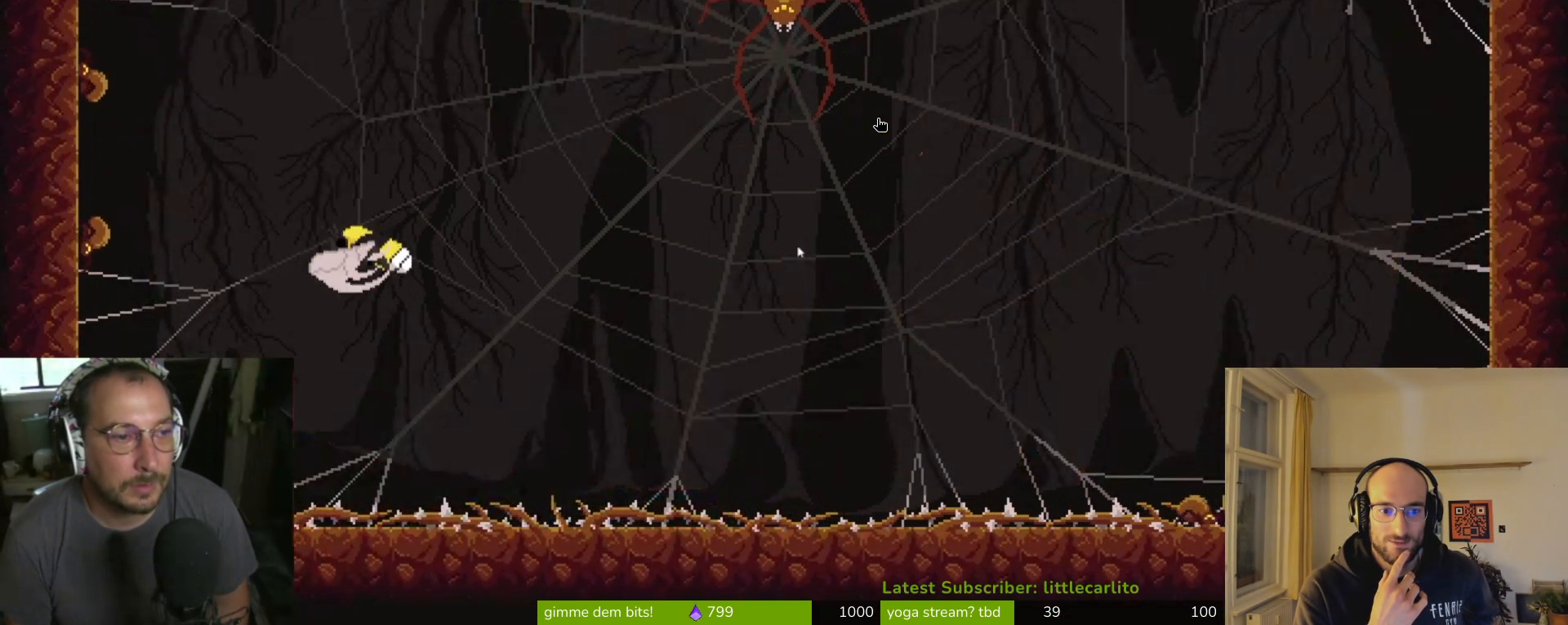
{"buttons": ["CROSS", "SQUARE"], "left_stick": "up-left", "events": [[100, "CROSS", "down"], [100, "SQUARE", "down"], [200, "CROSS", "up"], [200, "SQUARE", "up"], [233, "CROSS", "down"], [233, "SQUARE", "down"], [367, "CROSS", "up"], [367, "SQUARE", "up"], [433, "CROSS", "down"], [467, "SQUARE", "down"]]}
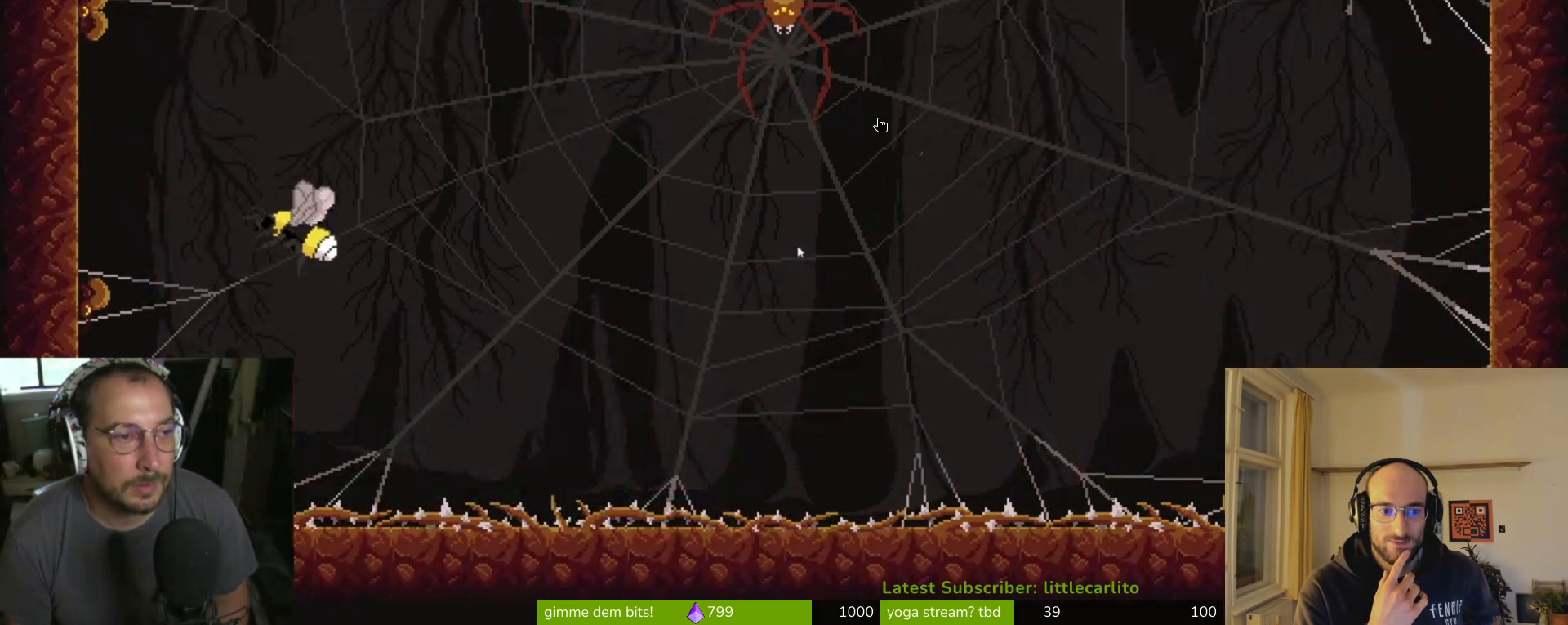
{"buttons": ["CROSS", "SQUARE"], "left_stick": "up-left", "events": [[33, "CROSS", "up"], [33, "SQUARE", "up"], [100, "CROSS", "down"], [133, "SQUARE", "down"], [200, "SQUARE", "up"], [300, "SQUARE", "down"], [367, "SQUARE", "up"], [467, "SQUARE", "down"]]}
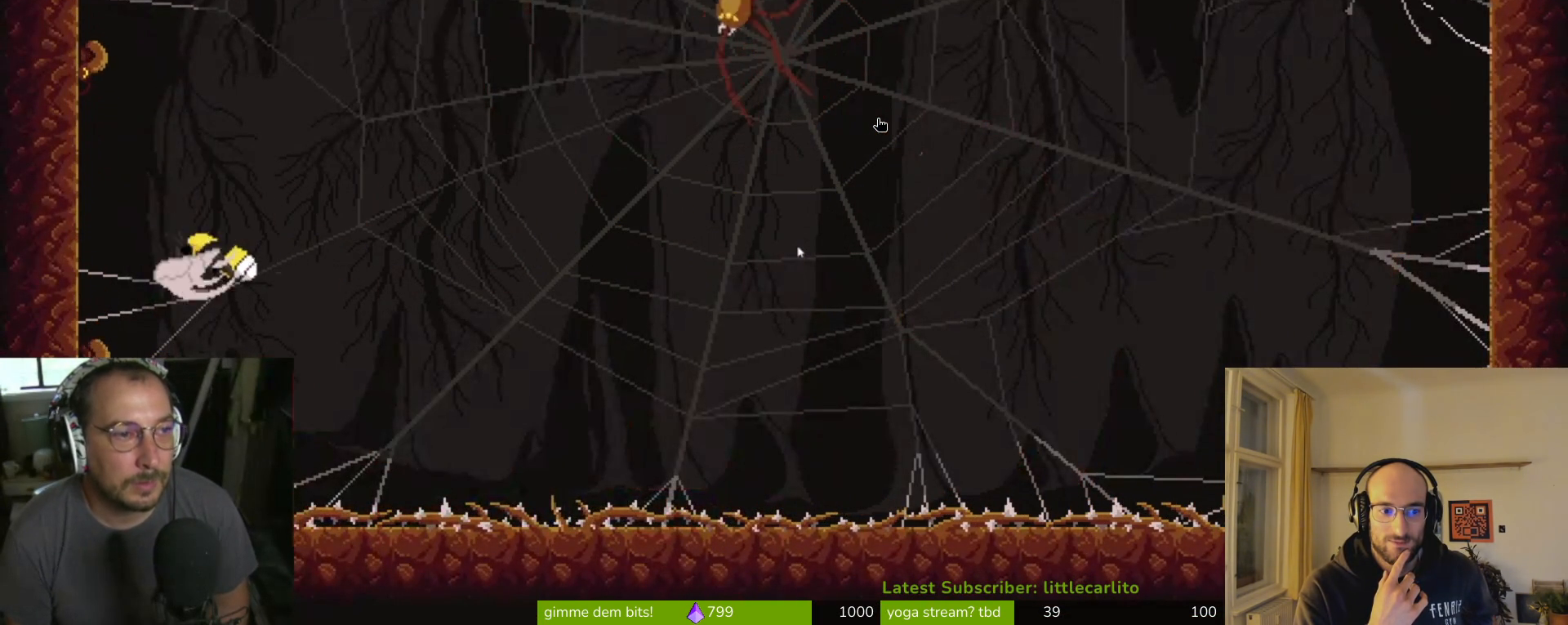
{"buttons": ["CIRCLE"], "left_stick": "up-left", "events": [[67, "CROSS", "up"], [67, "SQUARE", "up"], [133, "CROSS", "down"], [333, "CROSS", "up"], [400, "CIRCLE", "down"], [400, "CROSS", "down"], [467, "CROSS", "up"]]}
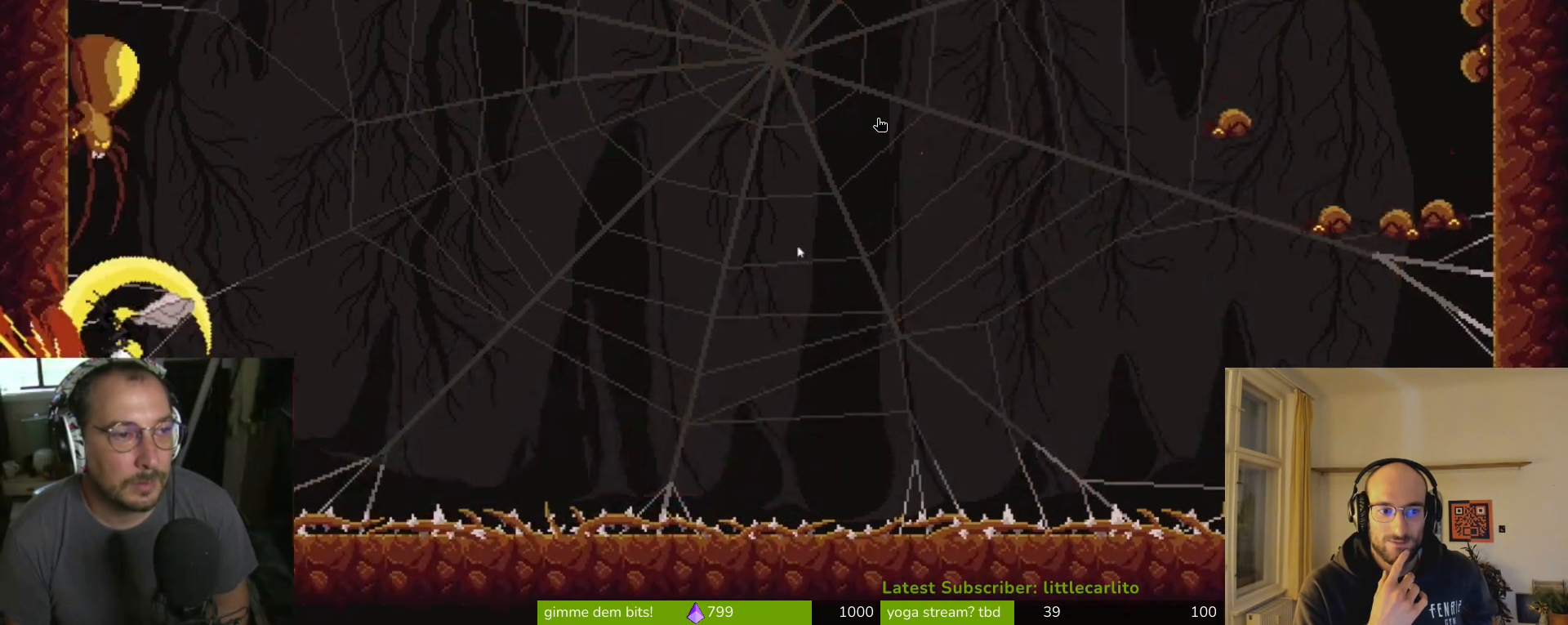
{"buttons": ["CROSS"], "left_stick": "up", "events": [[33, "left_stick", "up-right"], [167, "CIRCLE", "up"], [200, "CIRCLE", "down"], [200, "left_stick", "up"], [267, "CIRCLE", "up"], [367, "CROSS", "down"]]}
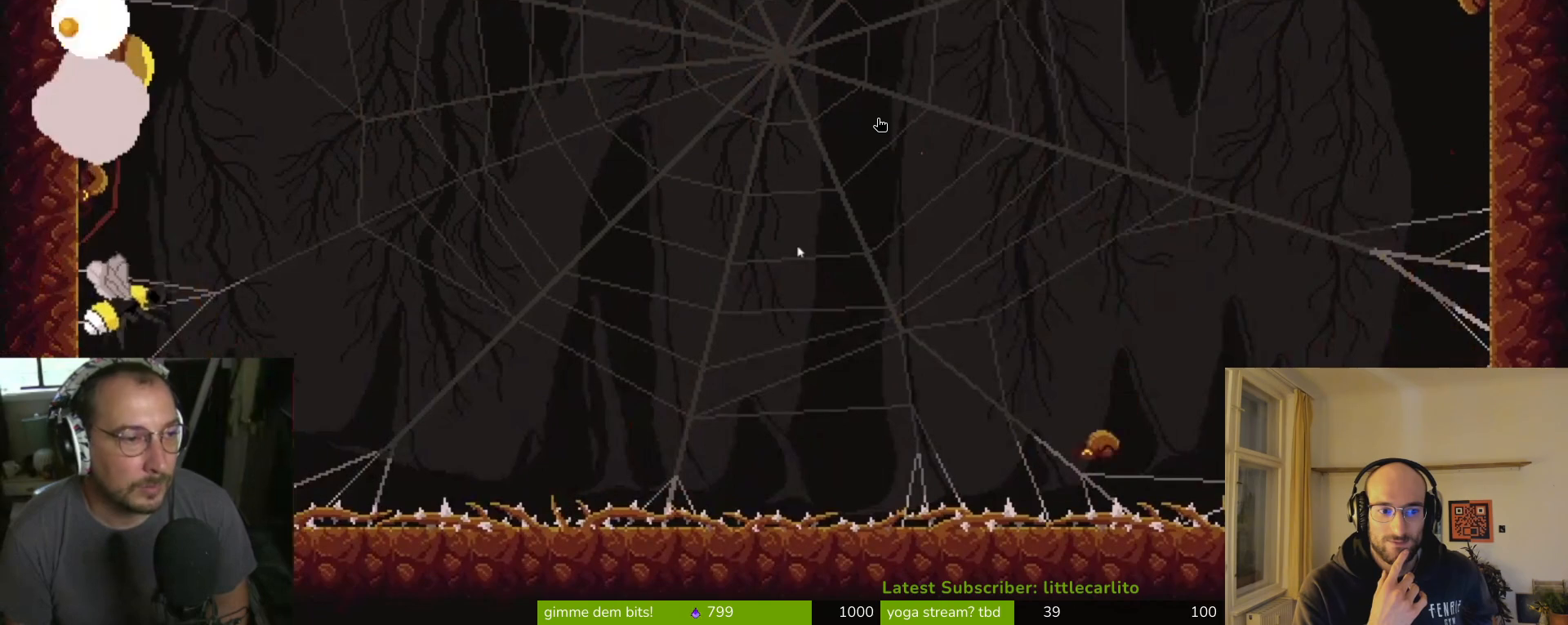
{"buttons": [], "left_stick": "right", "events": [[67, "CROSS", "up"], [67, "left_stick", "right"], [133, "CROSS", "down"], [267, "CROSS", "up"], [367, "CROSS", "down"], [467, "CROSS", "up"]]}
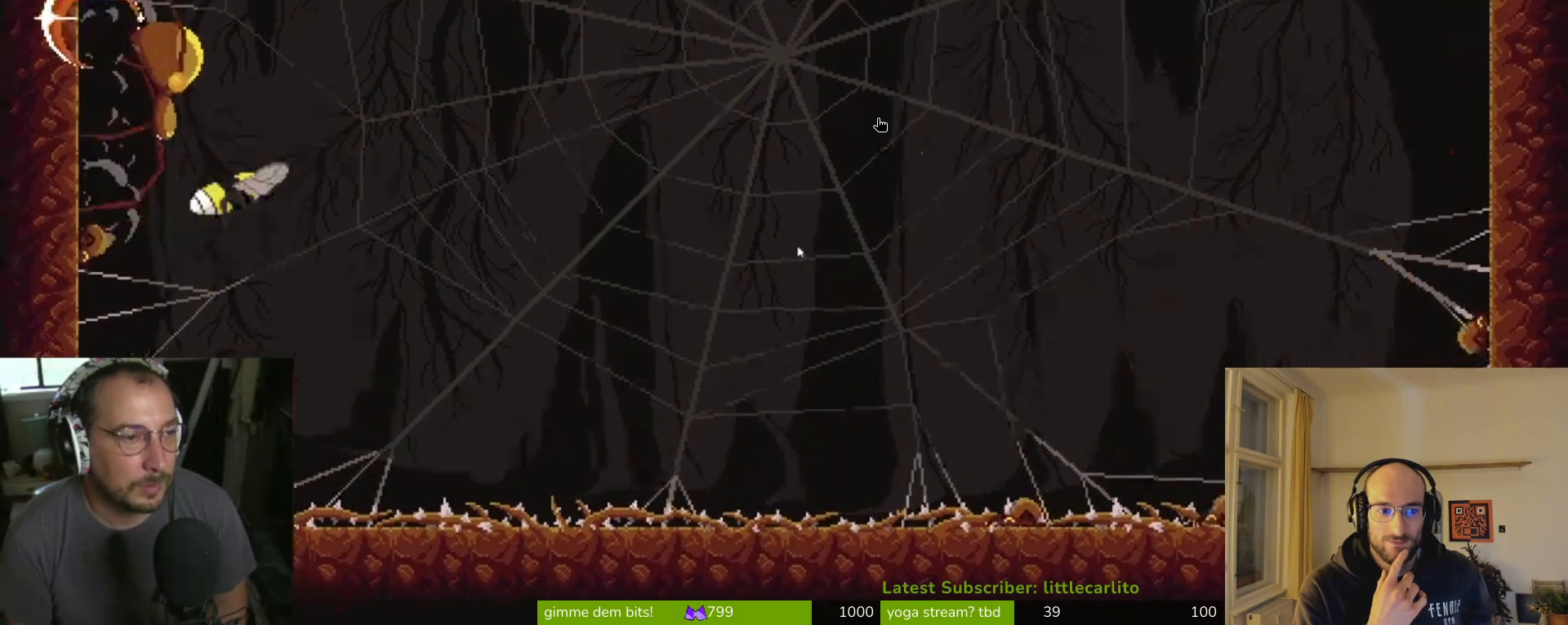
{"buttons": ["CROSS"], "left_stick": "up-right", "events": [[33, "CROSS", "down"], [233, "CROSS", "up"], [300, "CROSS", "down"], [433, "left_stick", "up-right"]]}
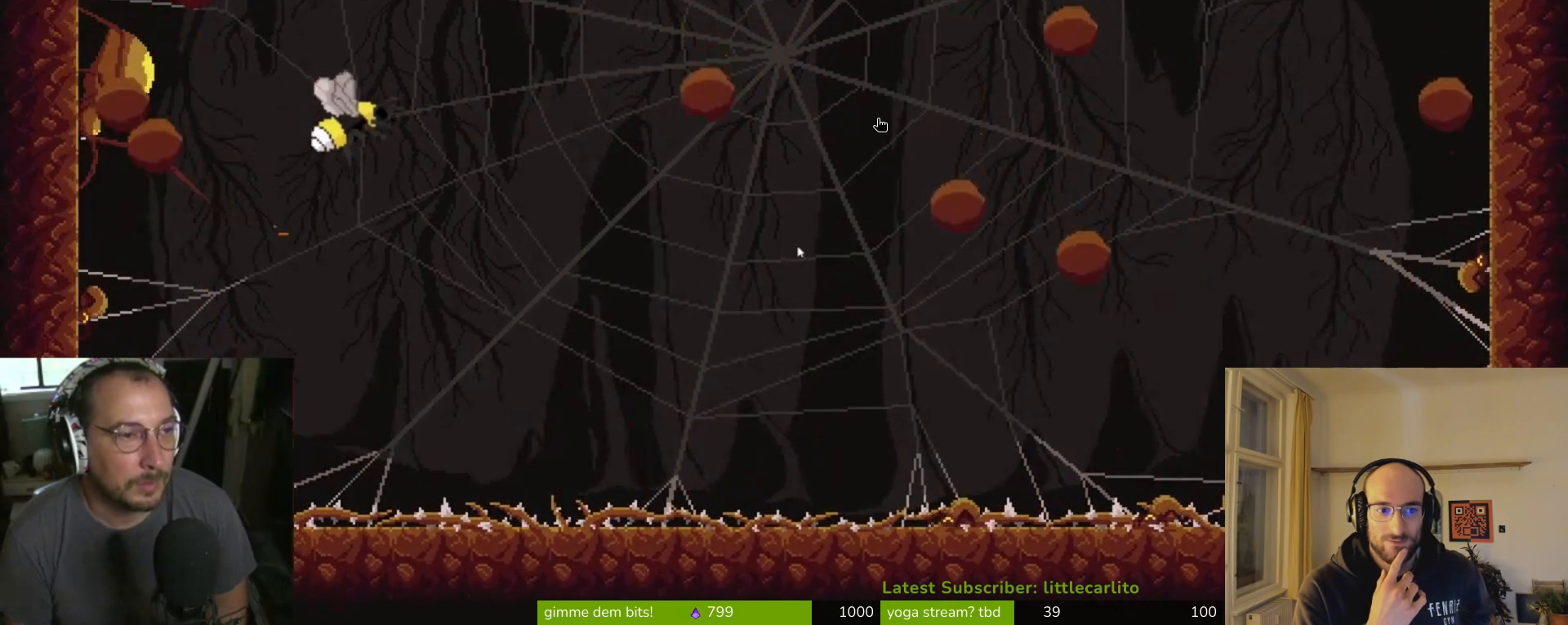
{"buttons": ["CIRCLE"], "left_stick": "left", "events": [[33, "CIRCLE", "down"], [33, "CROSS", "up"], [33, "left_stick", "up-left"], [267, "CIRCLE", "up"], [333, "CIRCLE", "down"], [333, "left_stick", "left"], [400, "CIRCLE", "up"], [467, "CIRCLE", "down"]]}
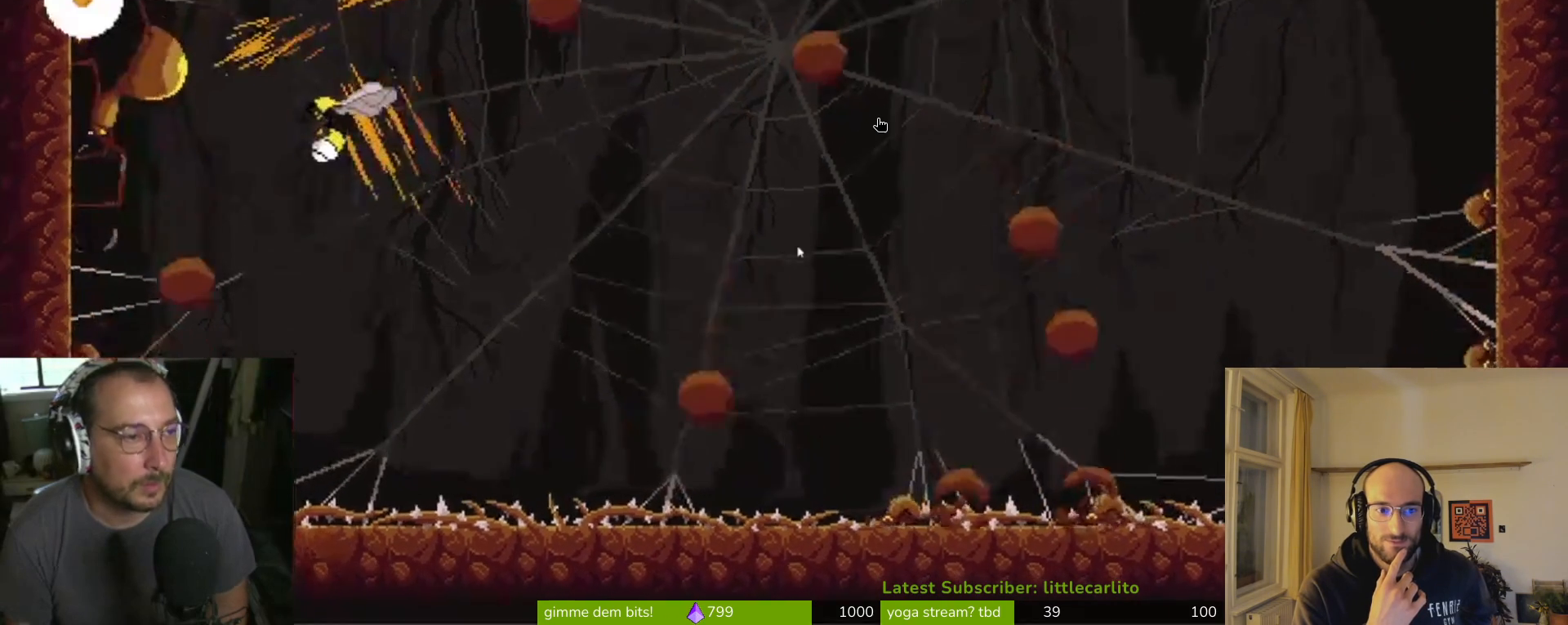
{"buttons": ["CIRCLE"], "left_stick": "left", "events": [[33, "CIRCLE", "up"], [33, "left_stick", "center"], [233, "CIRCLE", "down"], [300, "CIRCLE", "up"], [367, "CIRCLE", "down"], [433, "CIRCLE", "up"], [433, "left_stick", "left"], [500, "CIRCLE", "down"]]}
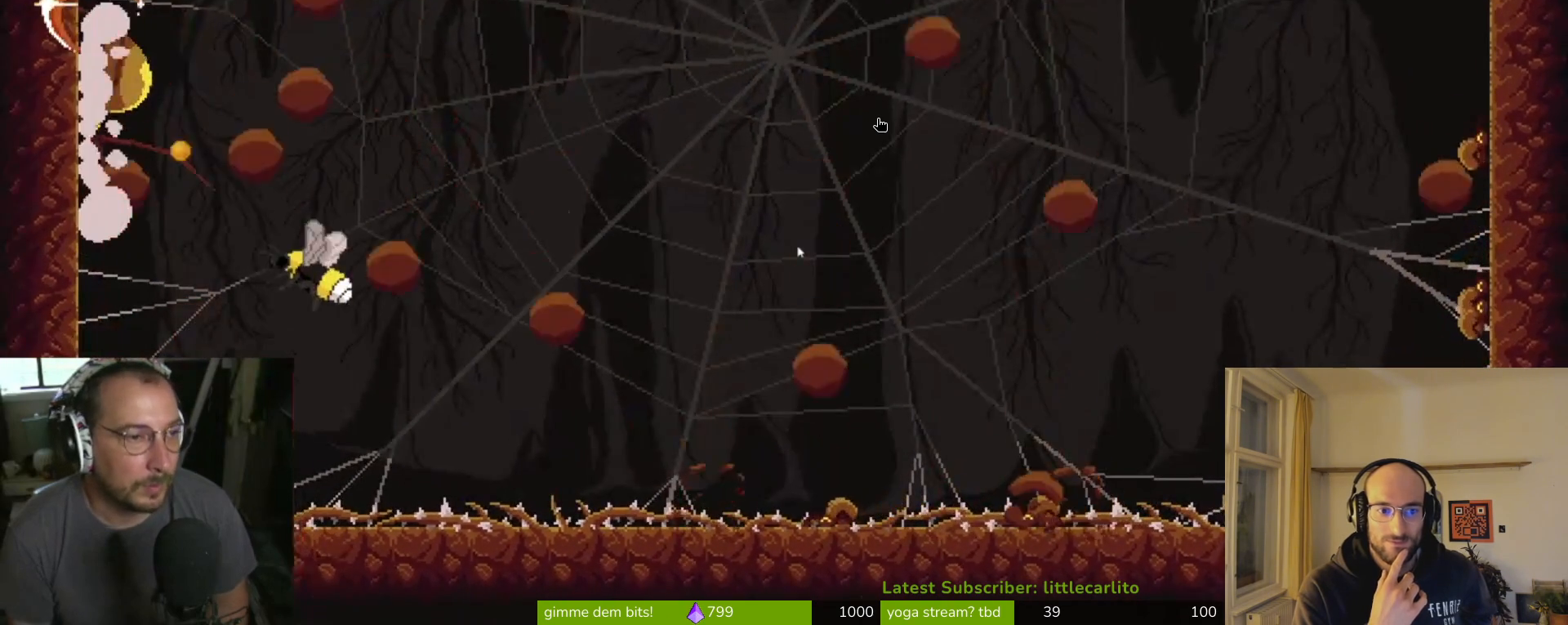
{"buttons": [], "left_stick": "up-left", "events": [[67, "CIRCLE", "up"], [133, "CIRCLE", "down"], [167, "CIRCLE", "up"], [233, "CIRCLE", "down"], [233, "left_stick", "up-left"], [333, "CIRCLE", "up"], [400, "CIRCLE", "down"], [433, "CROSS", "down"], [467, "CROSS", "up"], [500, "CIRCLE", "up"]]}
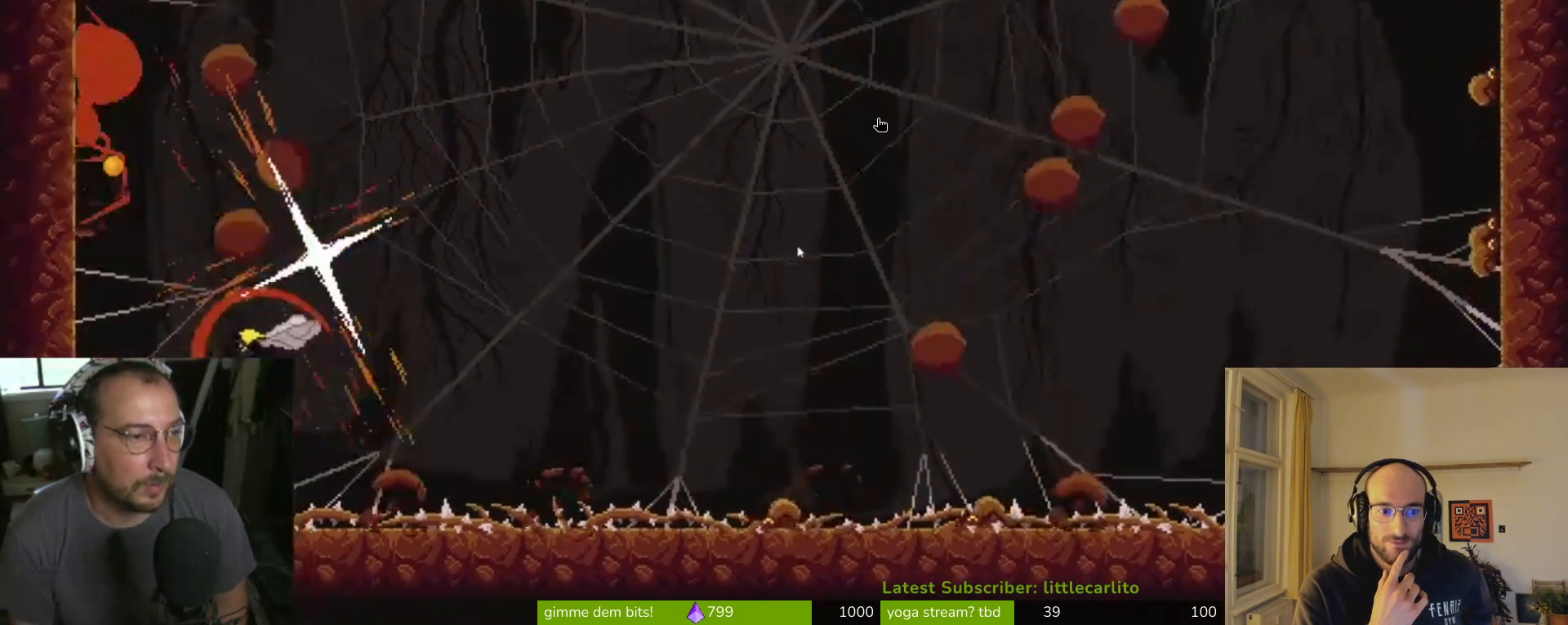
{"buttons": ["CROSS", "CIRCLE"], "left_stick": "up-right", "events": [[33, "CIRCLE", "down"], [33, "CROSS", "down"], [33, "left_stick", "up-right"], [133, "CIRCLE", "up"], [133, "CROSS", "up"], [167, "CROSS", "down"], [200, "CIRCLE", "down"], [200, "left_stick", "right"], [467, "left_stick", "up-right"]]}
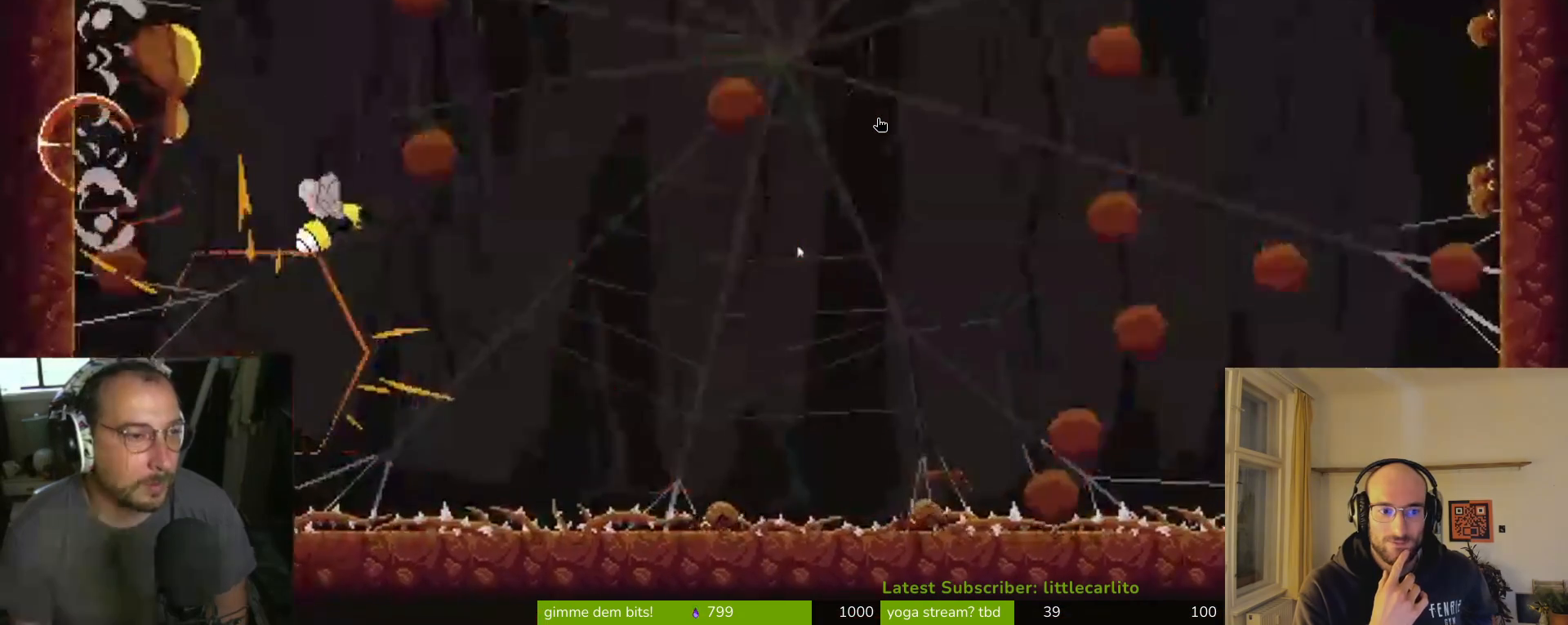
{"buttons": [], "left_stick": "up-left", "events": [[33, "CROSS", "up"], [100, "left_stick", "up-left"], [133, "CIRCLE", "up"], [267, "CIRCLE", "down"], [333, "CIRCLE", "up"], [400, "CIRCLE", "down"], [467, "CIRCLE", "up"]]}
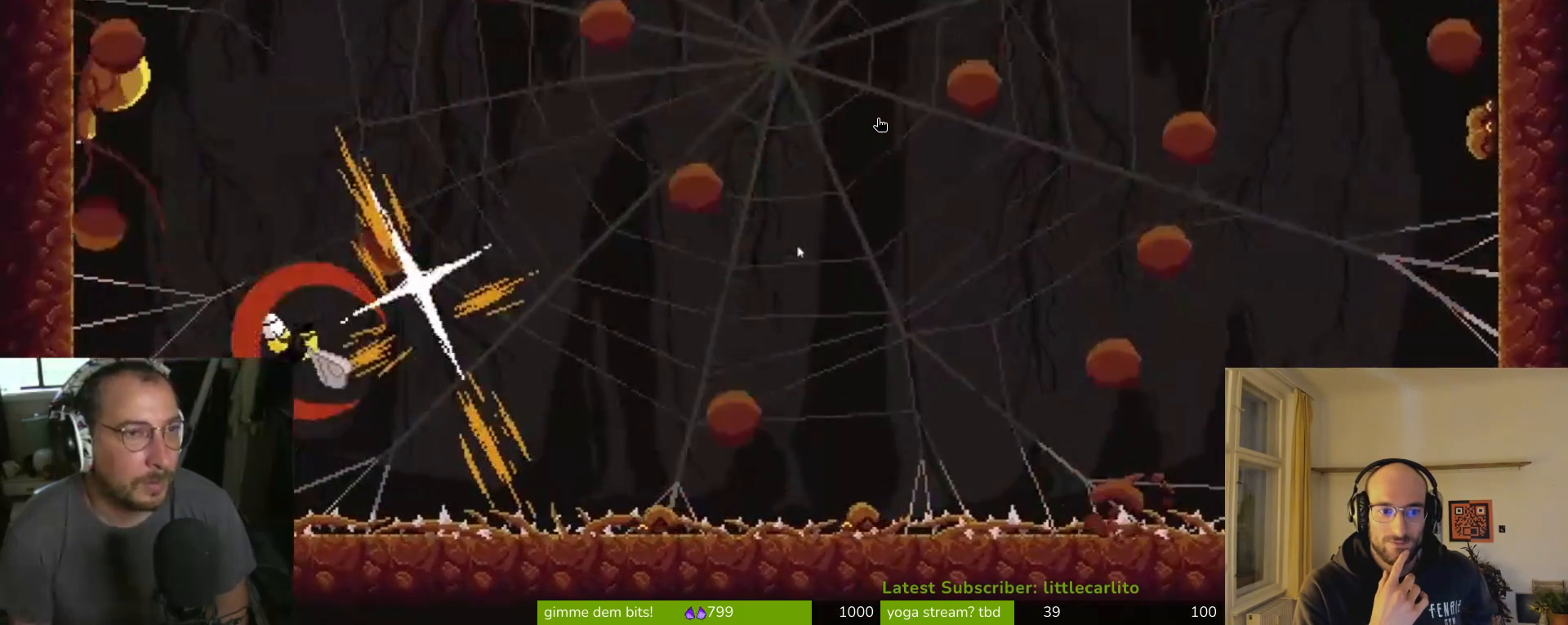
{"buttons": ["CIRCLE"], "left_stick": "right", "events": [[33, "CIRCLE", "down"], [133, "CIRCLE", "up"], [167, "CIRCLE", "down"], [167, "CROSS", "down"], [233, "CROSS", "up"], [267, "CIRCLE", "up"], [300, "left_stick", "up-right"], [333, "CIRCLE", "down"], [333, "CROSS", "down"], [367, "CROSS", "up"], [433, "CIRCLE", "up"], [467, "CIRCLE", "down"], [467, "left_stick", "right"]]}
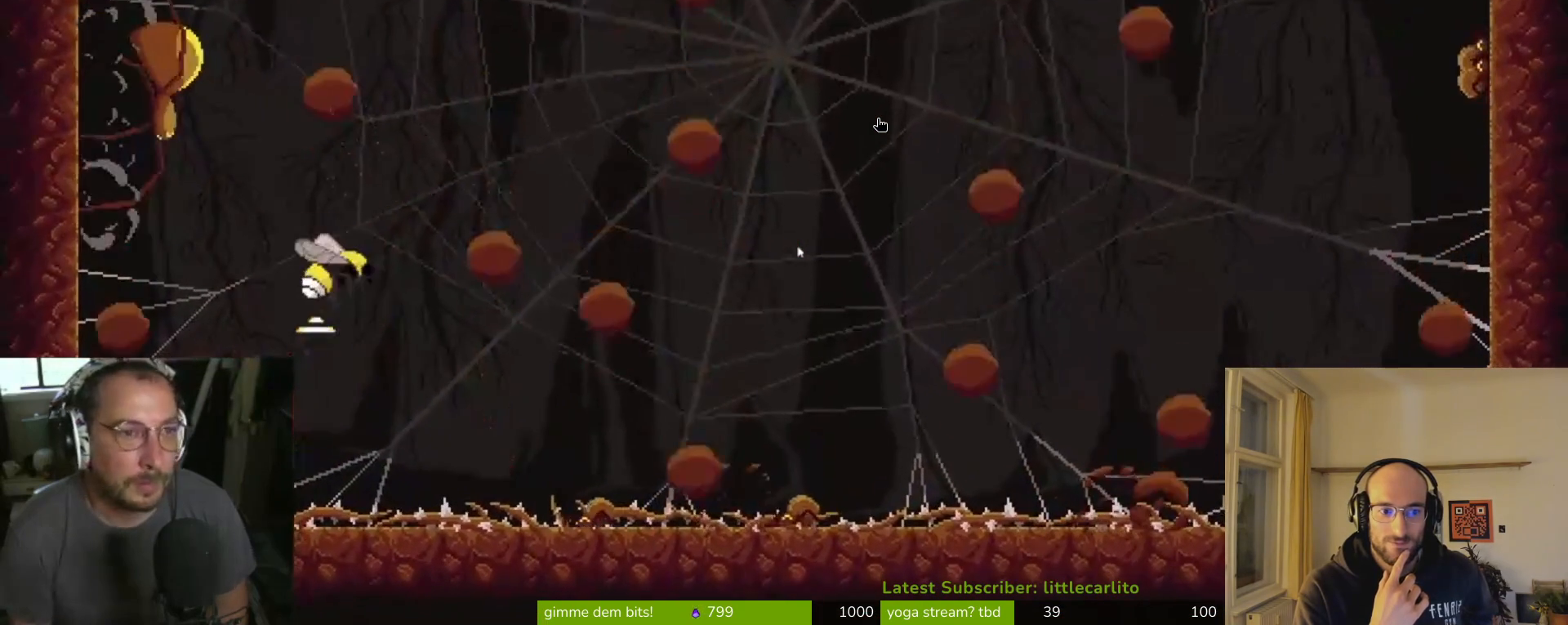
{"buttons": ["CIRCLE"], "left_stick": "up-left", "events": [[33, "CIRCLE", "up"], [133, "CIRCLE", "down"], [167, "CROSS", "down"], [200, "CROSS", "up"], [233, "CIRCLE", "up"], [267, "CIRCLE", "down"], [333, "CIRCLE", "up"], [367, "left_stick", "up"], [433, "CIRCLE", "down"], [433, "left_stick", "up-left"]]}
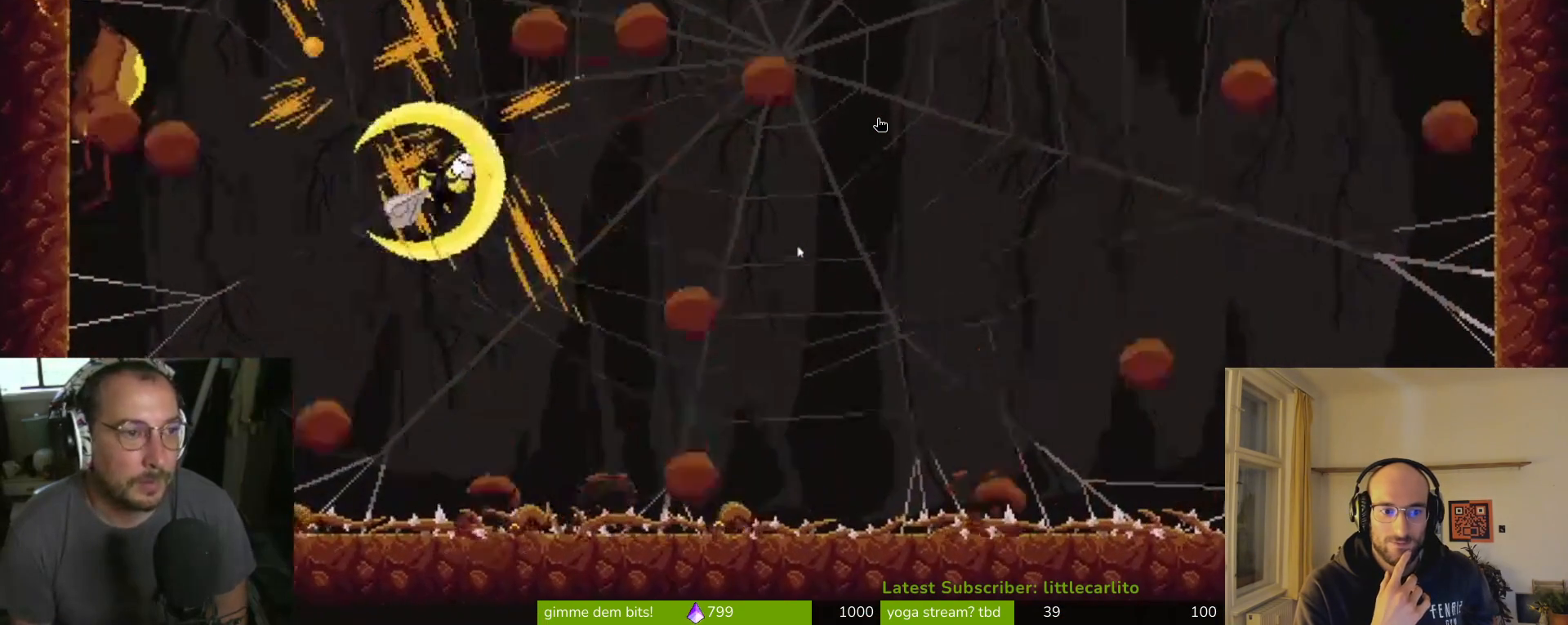
{"buttons": ["CIRCLE"], "left_stick": "up-left", "events": [[133, "CIRCLE", "up"], [200, "CIRCLE", "down"], [267, "CIRCLE", "up"], [333, "CIRCLE", "down"], [433, "CIRCLE", "up"], [500, "CIRCLE", "down"]]}
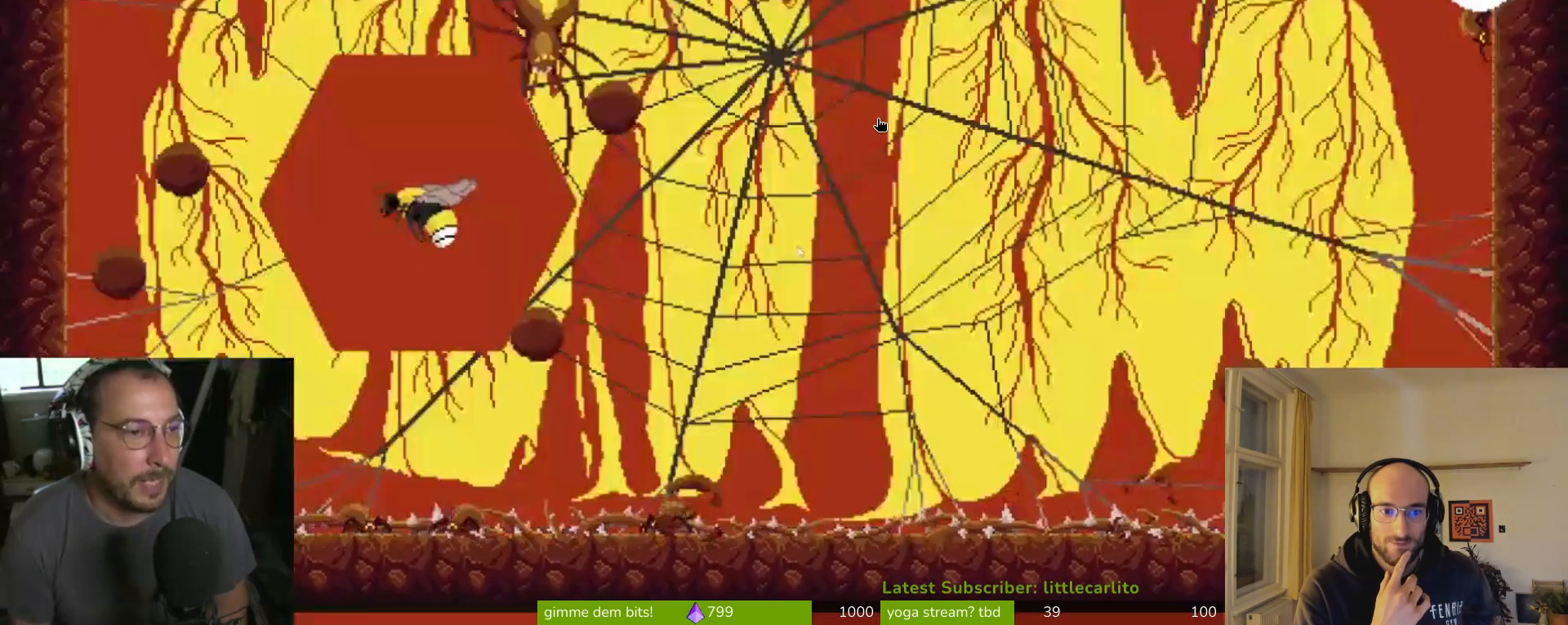
{"buttons": ["CROSS"], "left_stick": "right", "events": [[67, "CIRCLE", "up"], [133, "CIRCLE", "down"], [200, "CIRCLE", "up"], [333, "left_stick", "up-right"], [400, "CROSS", "down"], [433, "left_stick", "right"]]}
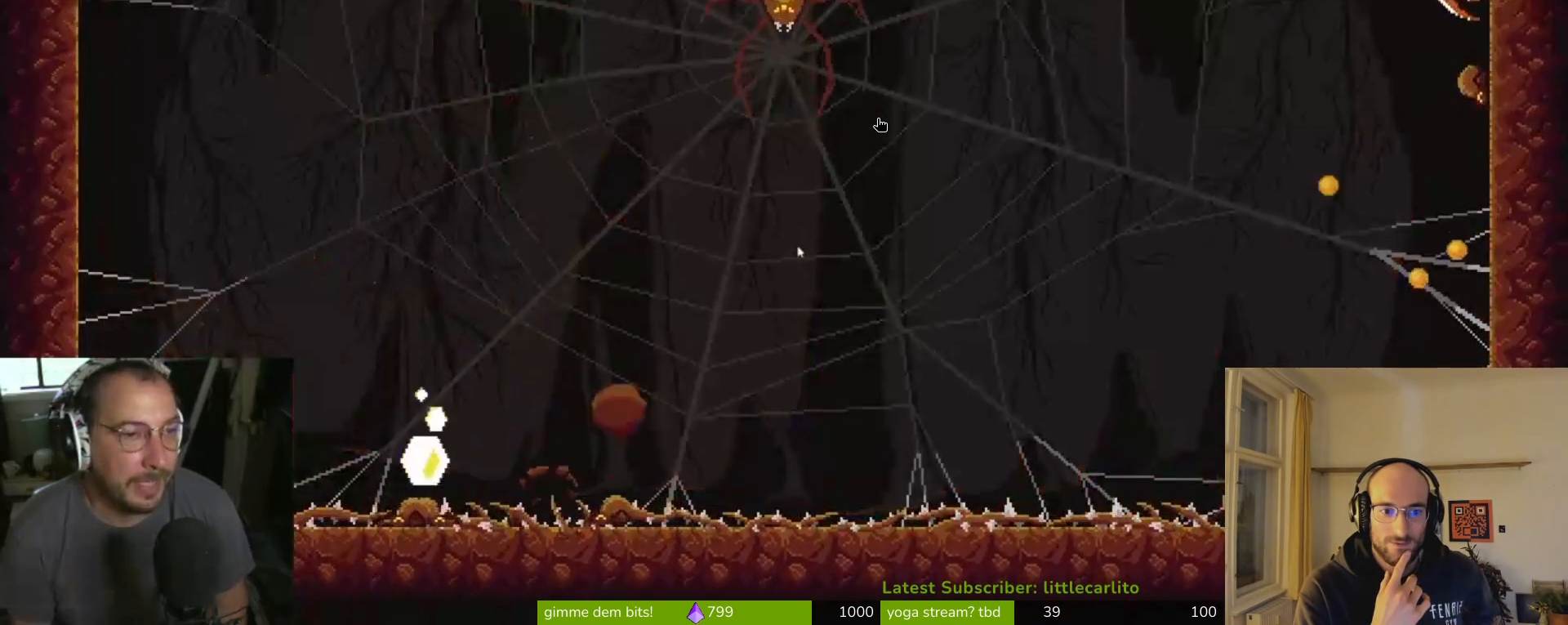
{"buttons": [], "left_stick": "right", "events": [[33, "CROSS", "up"], [200, "CROSS", "down"], [267, "CROSS", "up"], [367, "CROSS", "down"], [433, "CROSS", "up"]]}
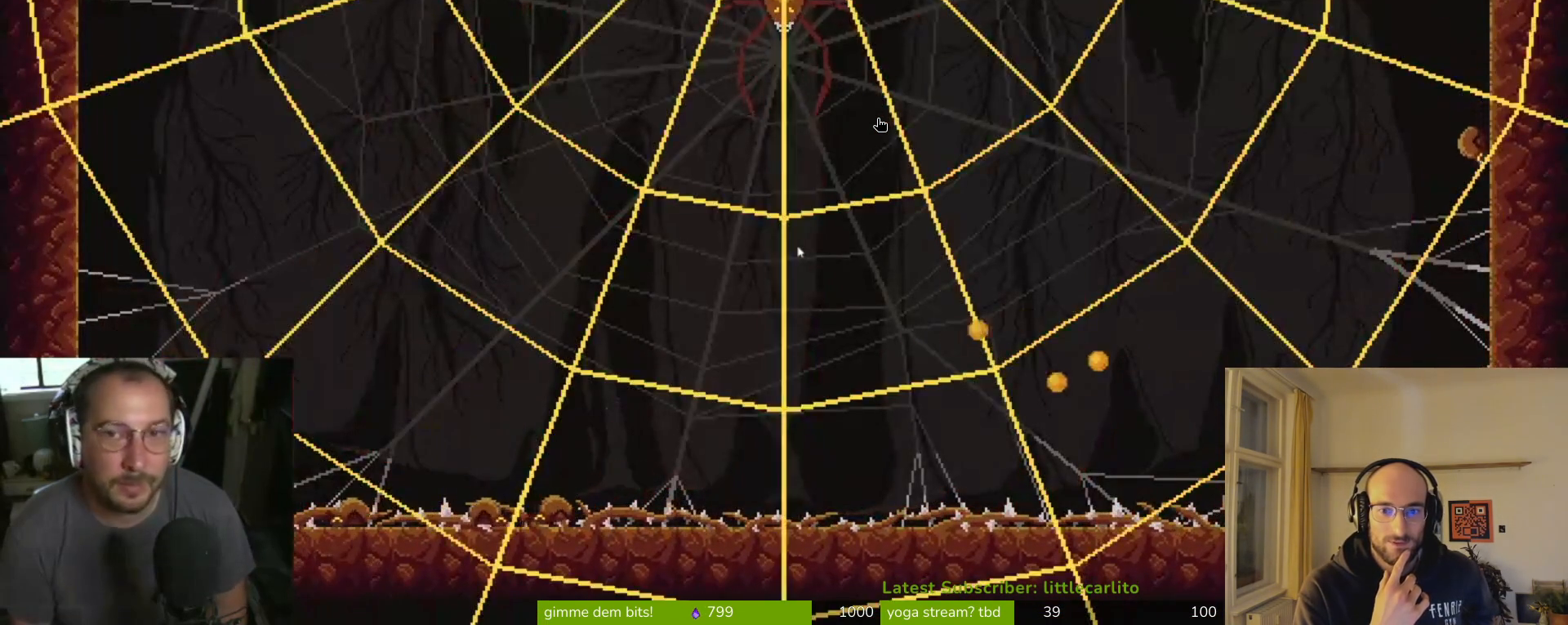
{"buttons": [], "left_stick": "center", "events": [[33, "left_stick", "up-right"], [133, "left_stick", "center"]]}
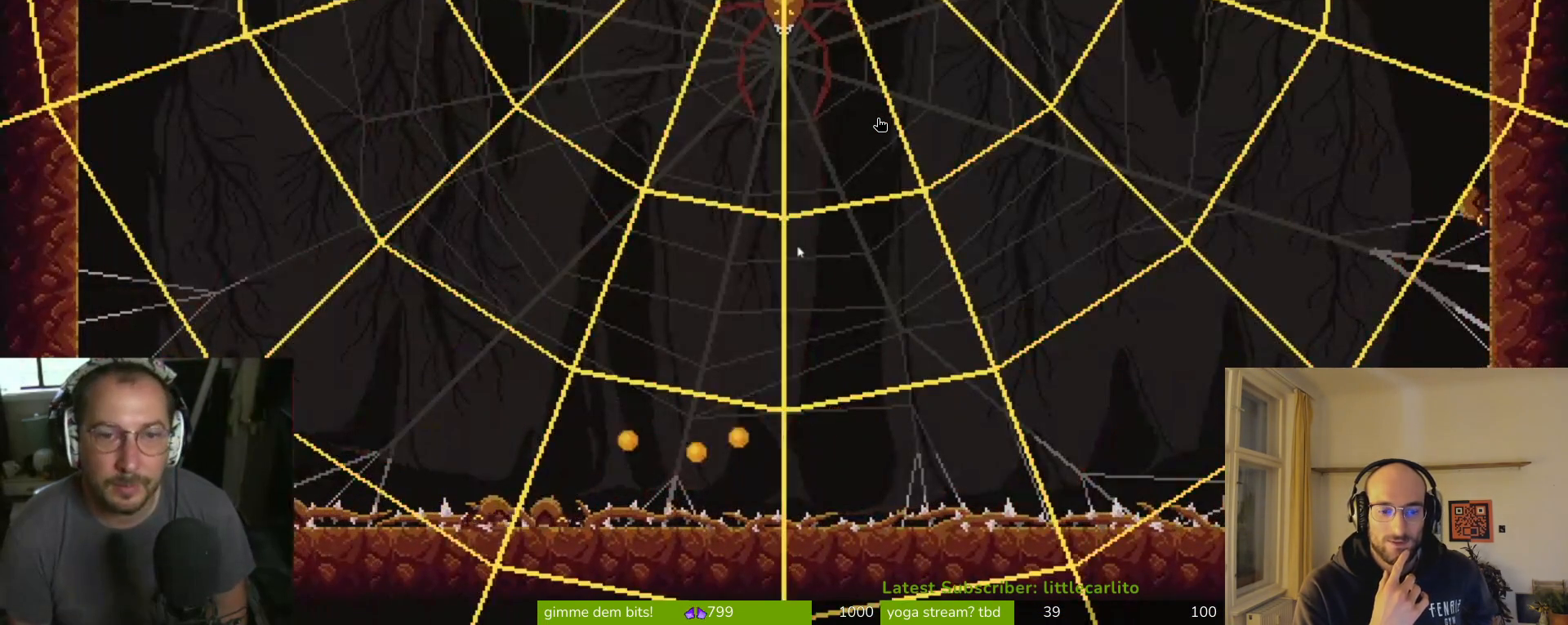
{"buttons": [], "left_stick": "center", "events": []}